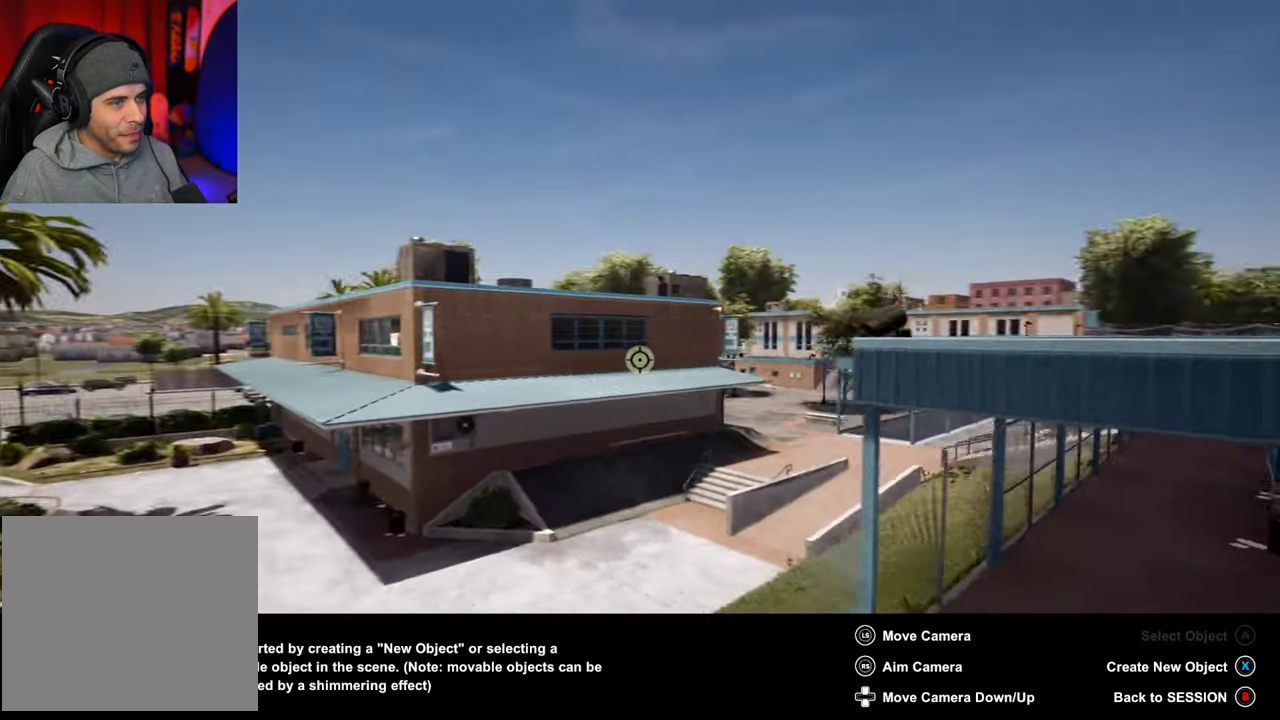
Gameplay with a controller (Xbox layout); each line is a JSON object with the inputs held at the frame after it (dt_ms = milliseconds from this image to that frame). "events" lists button and stick changes between this image and that frame as [ms after this image, input, new state], when the widget could be followed in between. This overlay highlights the sticks when they move; stick clicks (L3 R3) are not distinguishable. Not read: L3 R3.
{"dt_ms": 300, "buttons": [], "left_stick": "up-left", "right_stick": "right", "events": []}
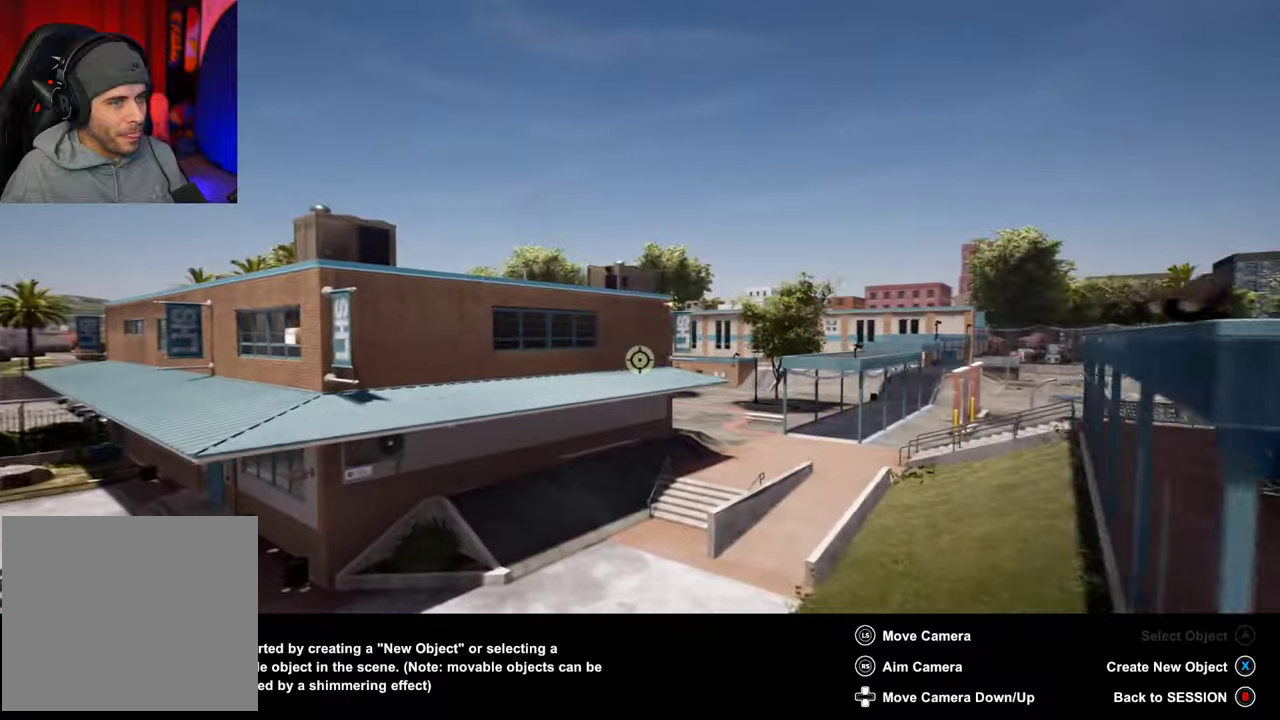
{"dt_ms": 400, "buttons": [], "left_stick": "up", "right_stick": "up-right", "events": [[117, "right_stick", "up-right"], [267, "left_stick", "up"]]}
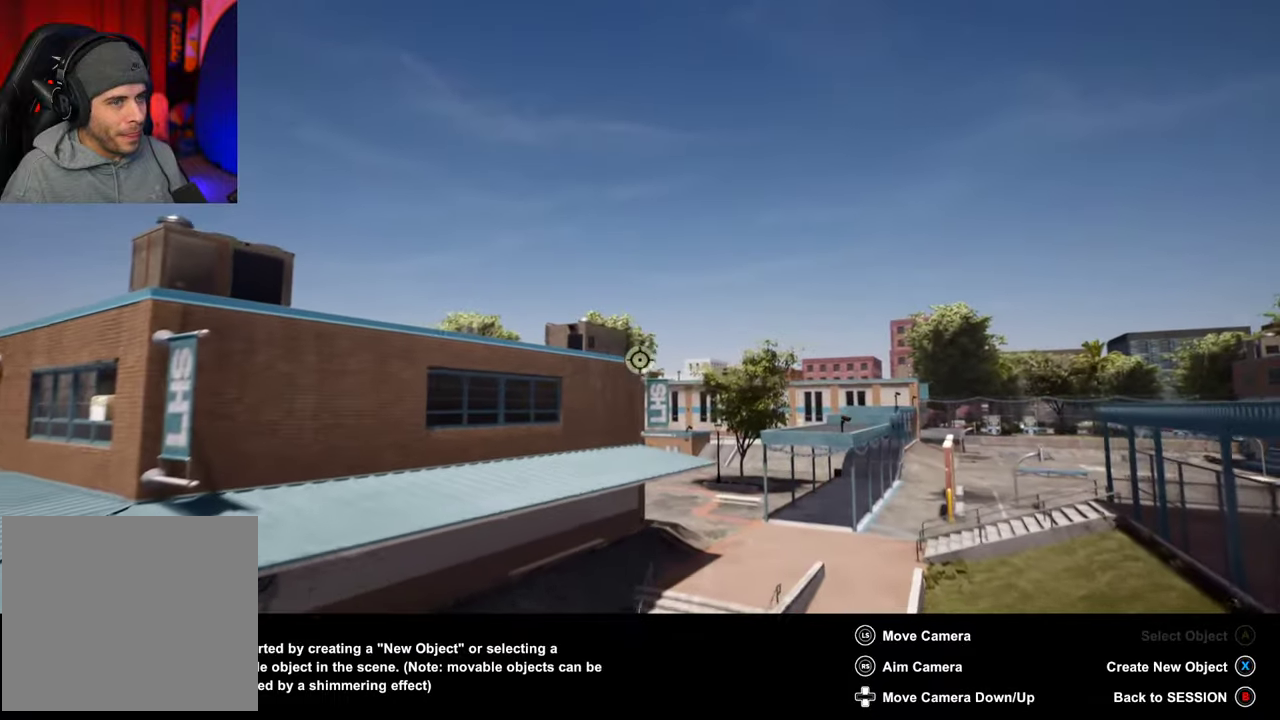
{"dt_ms": 700, "buttons": [], "left_stick": "up", "right_stick": "down-right"}
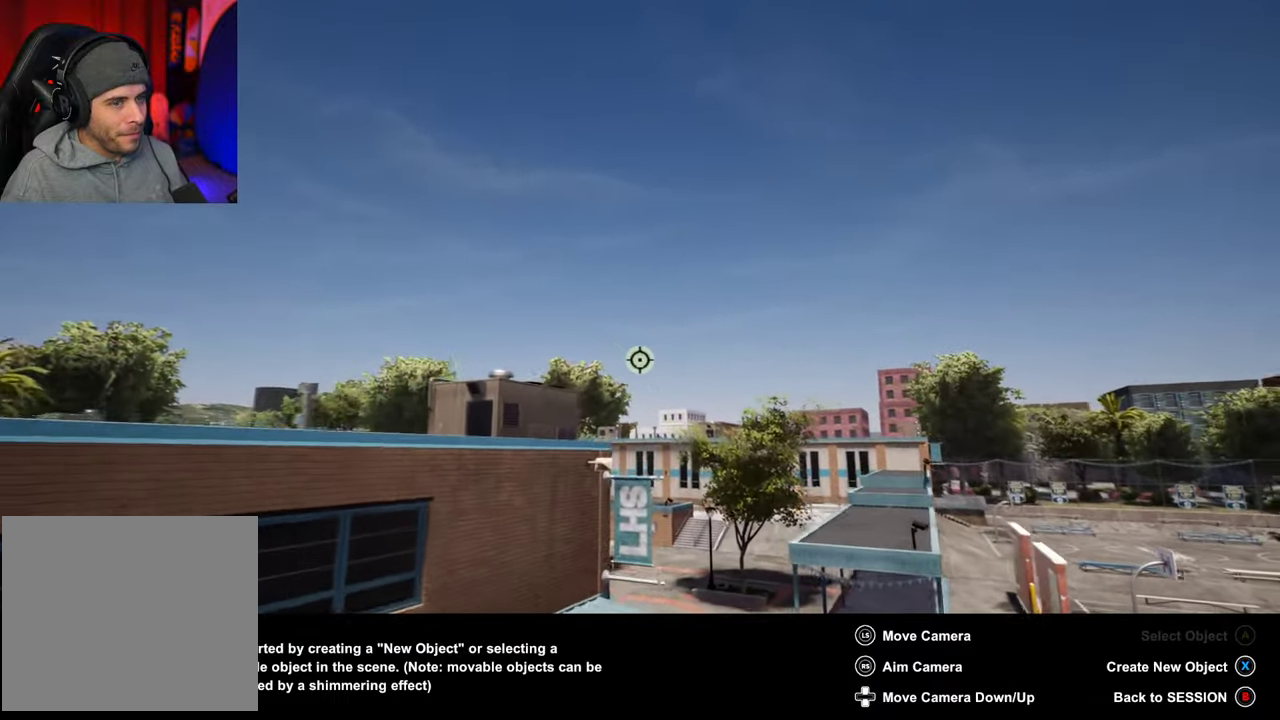
{"dt_ms": 400, "buttons": [], "left_stick": "up", "right_stick": "down-right", "events": []}
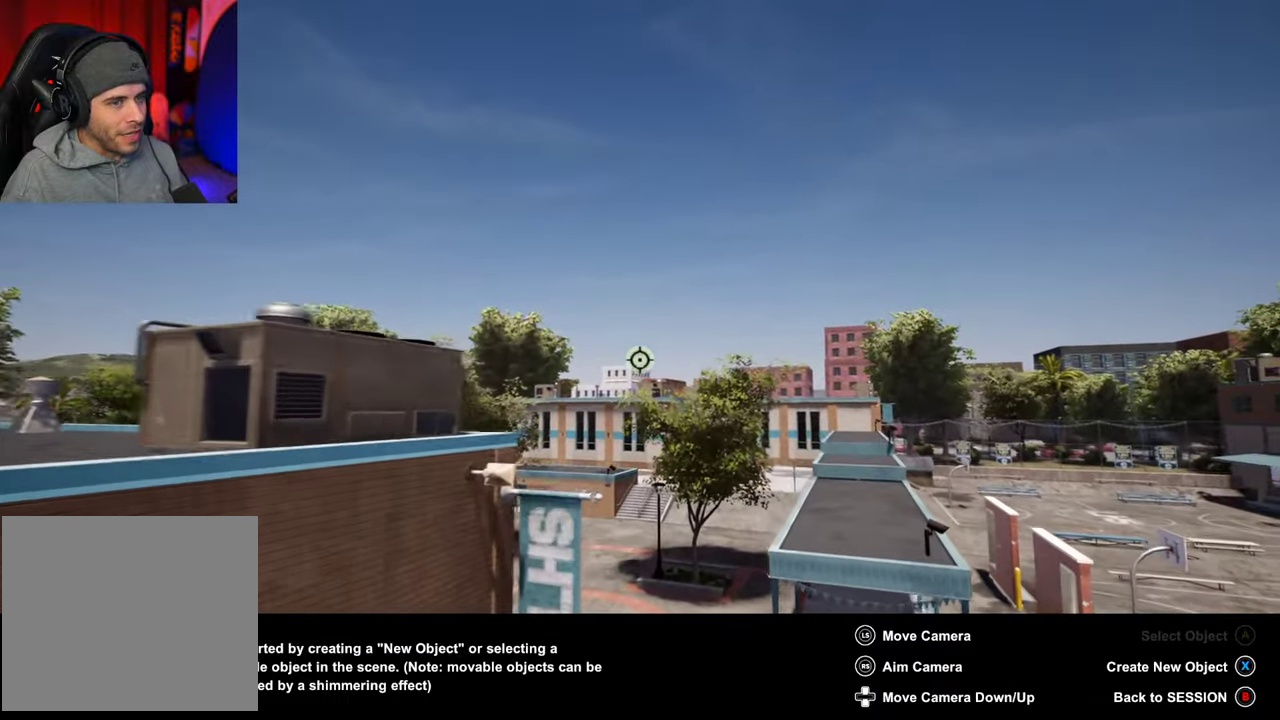
{"dt_ms": 300, "buttons": [], "left_stick": "up", "right_stick": "right", "events": [[84, "right_stick", "right"]]}
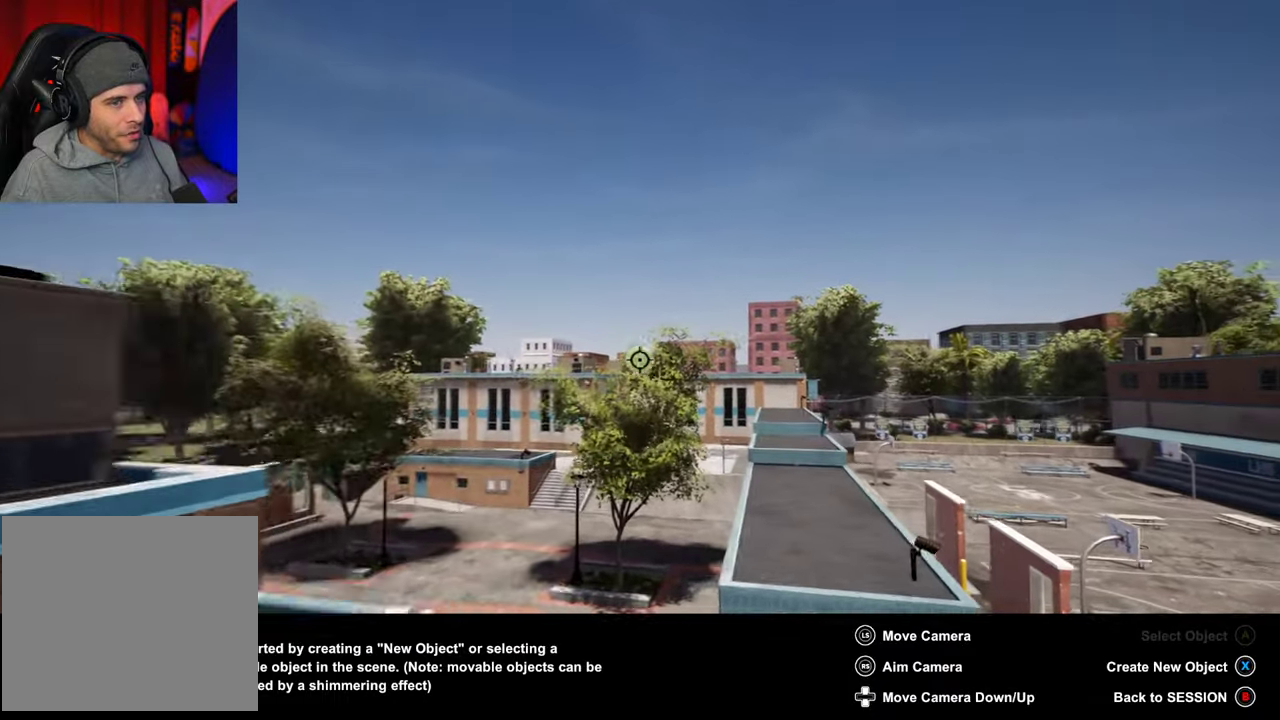
{"dt_ms": 700, "buttons": [], "left_stick": "up-left", "right_stick": "center", "events": [[484, "left_stick", "up-left"], [484, "right_stick", "down-right"], [634, "right_stick", "center"]]}
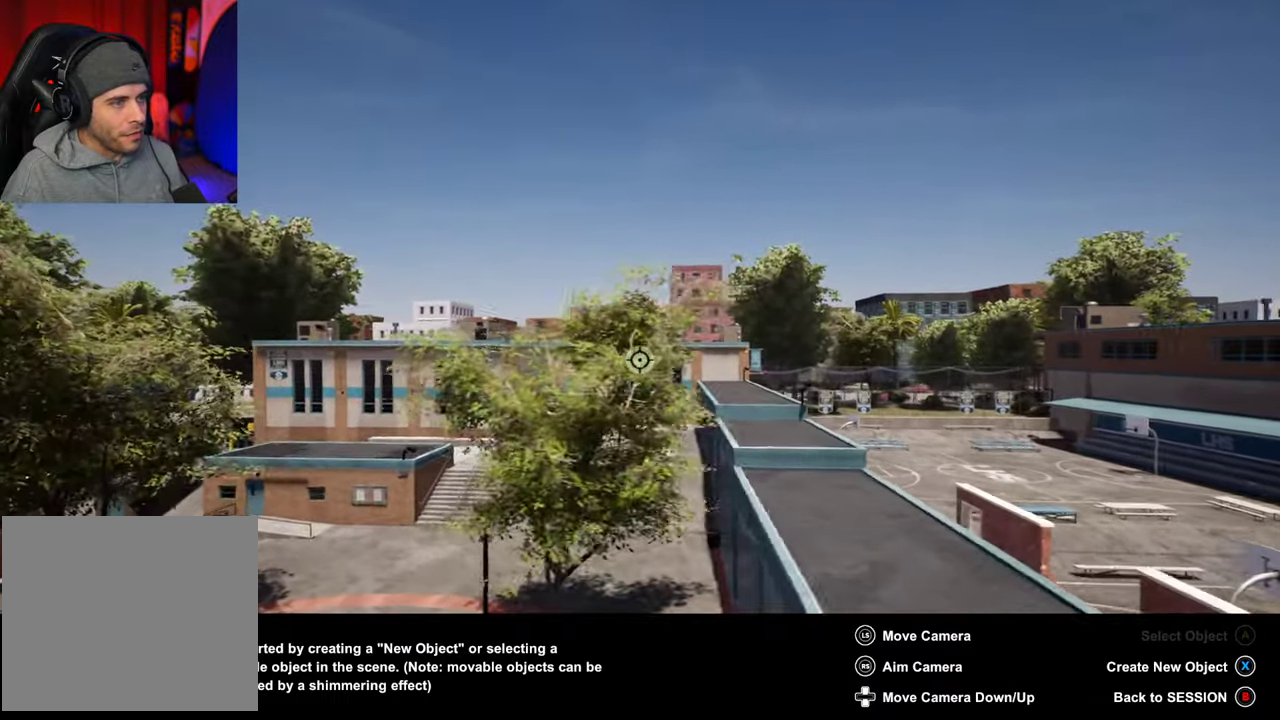
{"dt_ms": 700, "buttons": [], "left_stick": "up-left", "right_stick": "right"}
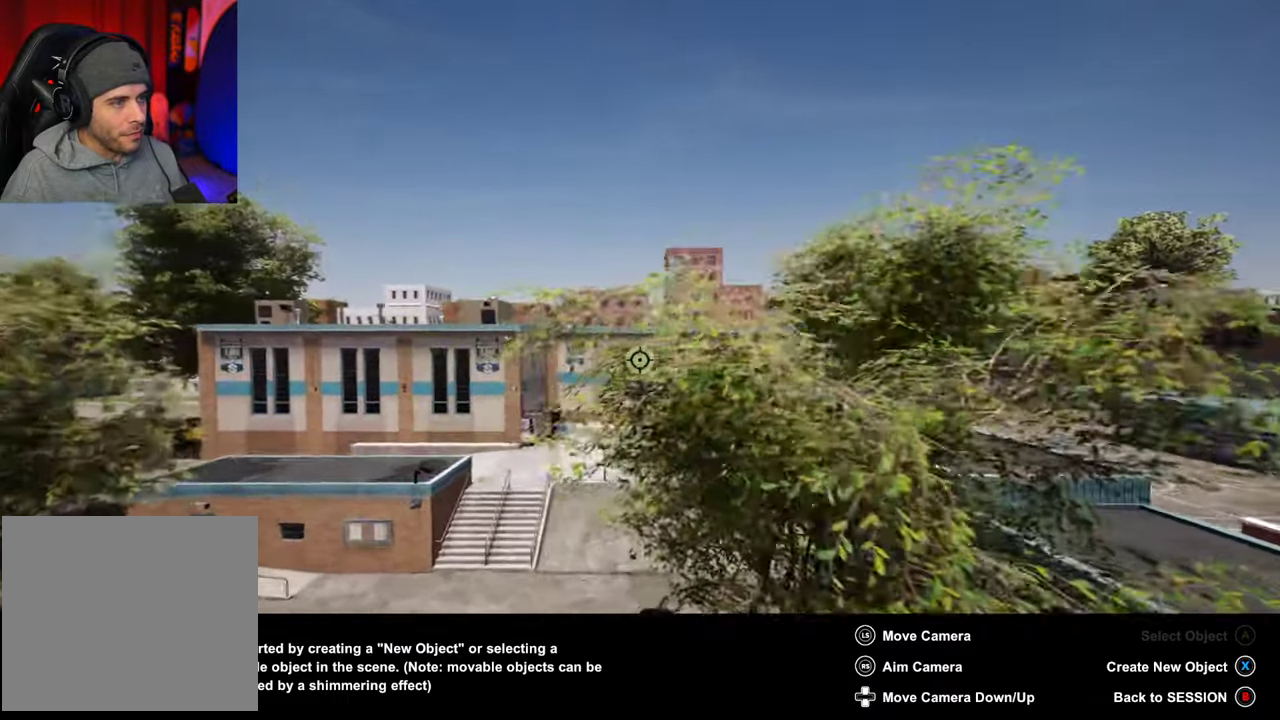
{"dt_ms": 300, "buttons": [], "left_stick": "up-left", "right_stick": "right", "events": [[50, "left_stick", "up"], [200, "left_stick", "up-left"]]}
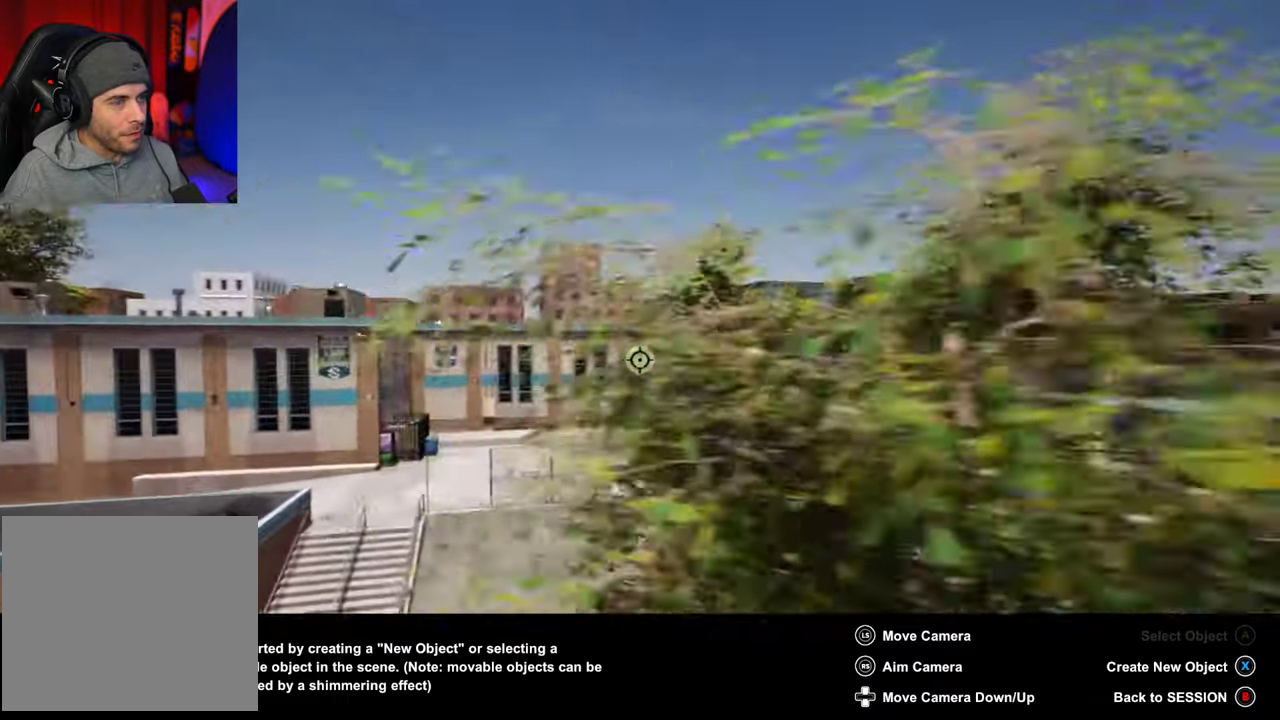
{"dt_ms": 400, "buttons": [], "left_stick": "up", "right_stick": "right"}
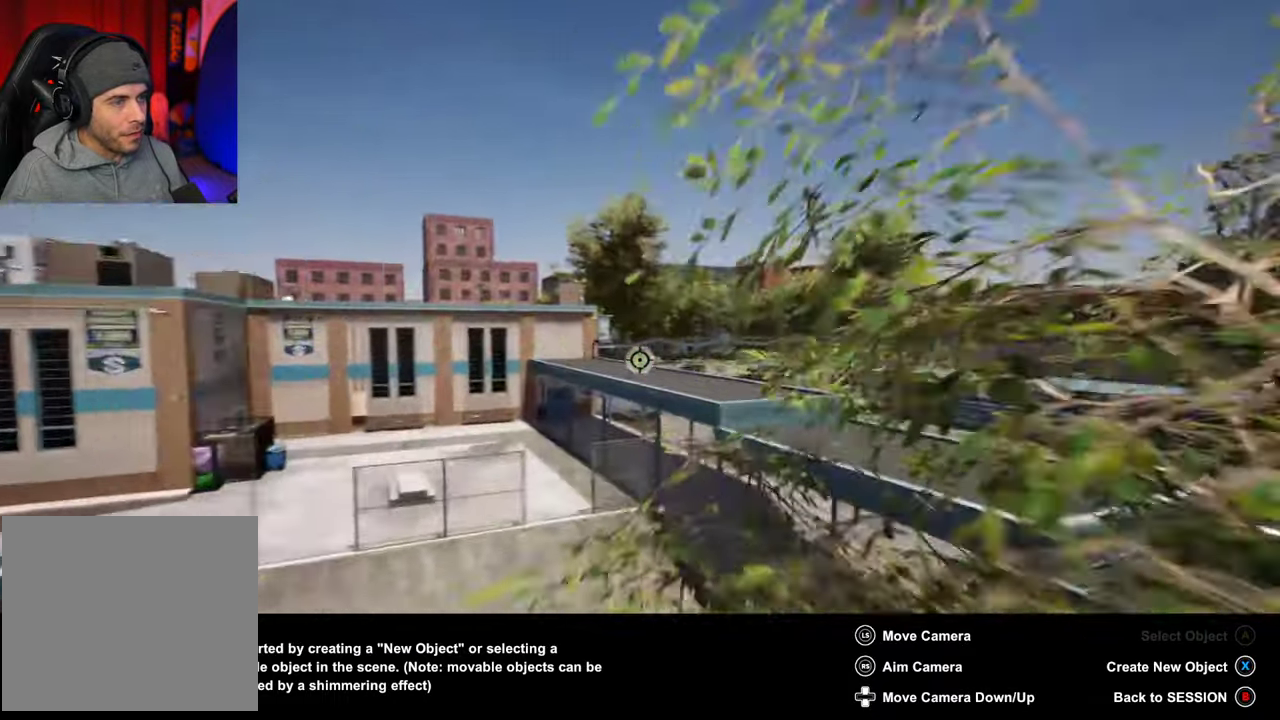
{"dt_ms": 700, "buttons": [], "left_stick": "up", "right_stick": "right", "events": []}
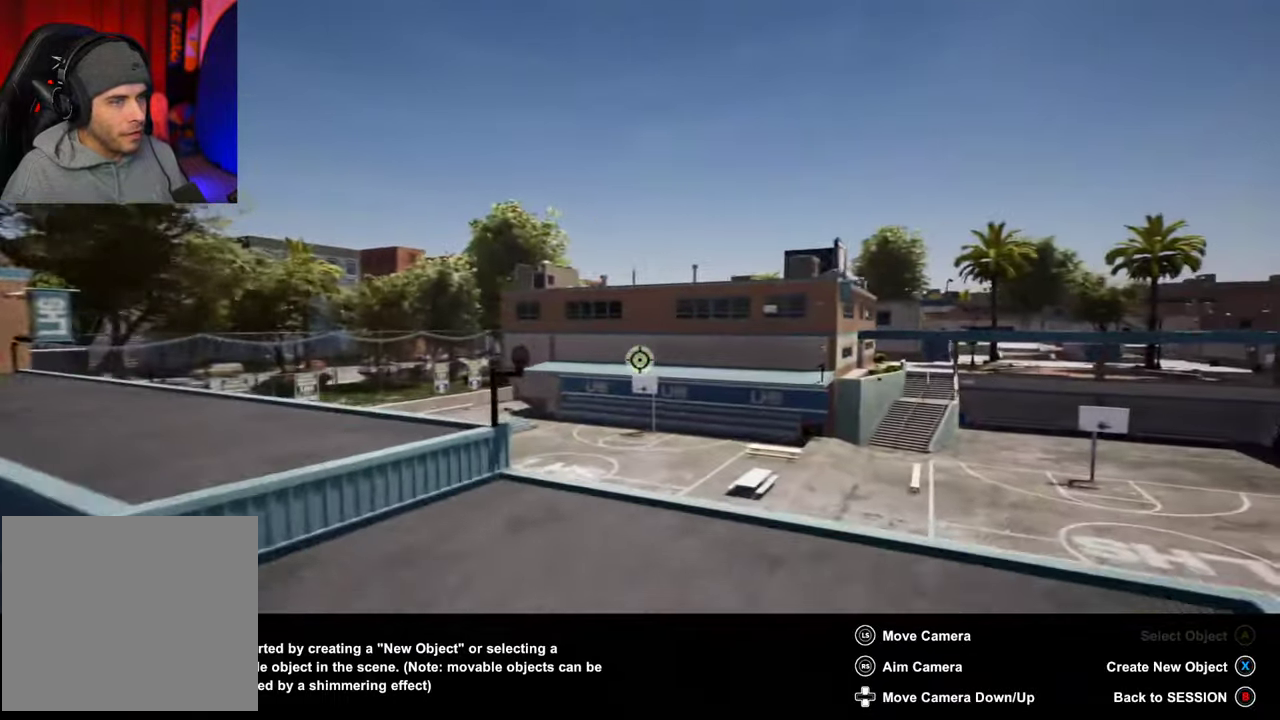
{"dt_ms": 600, "buttons": [], "left_stick": "down", "right_stick": "right"}
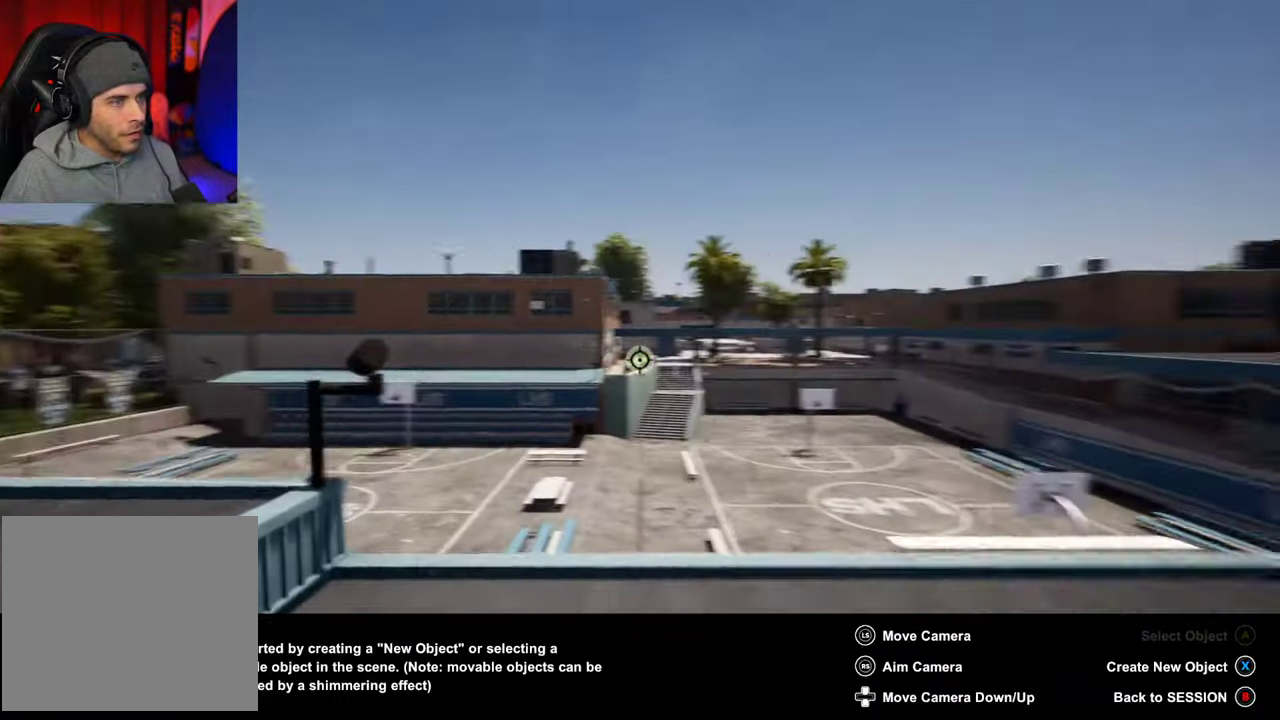
{"dt_ms": 300, "buttons": [], "left_stick": "right", "right_stick": "right", "events": [[84, "left_stick", "down-right"], [300, "left_stick", "right"]]}